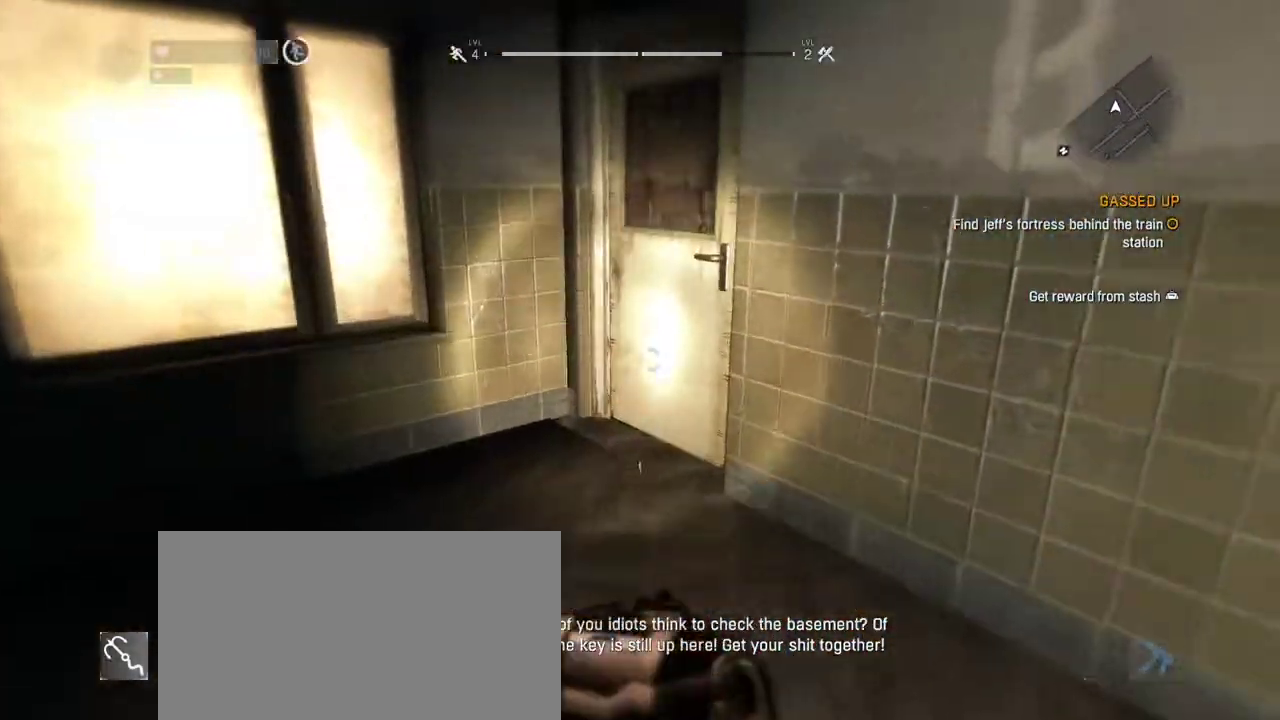
Gameplay with keyboard and mouse; each line is a JSON object with the keys and mouse buttons held at the frame after it. "events" lists presses ("down") and releases ("up") of "1", "2", "3", "4", "5", "a", "alt", "c", "caps_lock", "ctrl", "d", "down", "e", "escape", "f", "f1", "f2", "f3", "f4", "g", "h", "left", "q", "r", "return", "right", "s", "shift", "space", "t", "tab", "up", "v", "w", "x", "z", "mouse_left", "mouse_wheel" and "mouse_right" between this image and that frame as [ms after this image, input, new state], when the widget could be followed in between. "mouse_left", "mouse_wheel", "mouse_right" = the "left", "wheel", "right" buttons of the "mouse" list. No other keys are recorded. "wheel" means that the mouse wheel is clicked or scrolled. Not read: mouse_move.
{"keys": [], "mouse": [], "events": [[250, "shift", "up"], [250, "w", "up"], [483, "a", "up"]]}
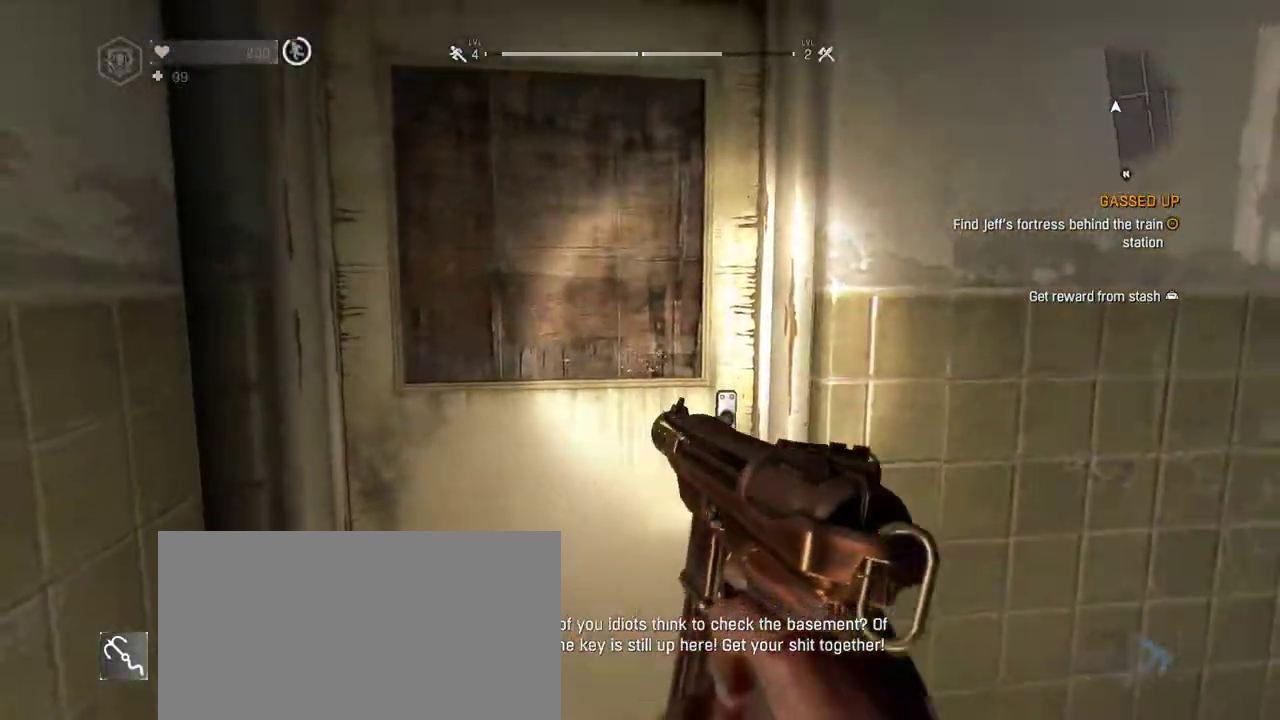
{"keys": [], "mouse": [], "events": [[300, "a", "down"], [450, "a", "up"]]}
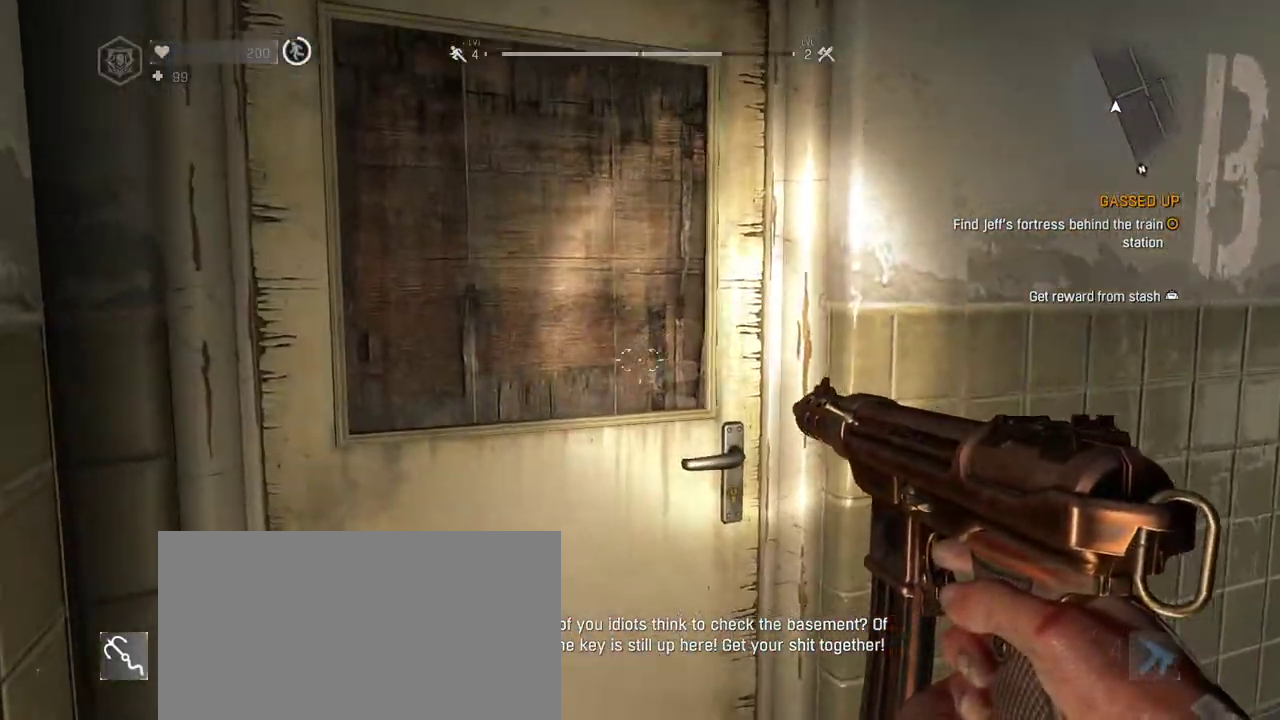
{"keys": ["f"], "mouse": [], "events": [[417, "f", "down"]]}
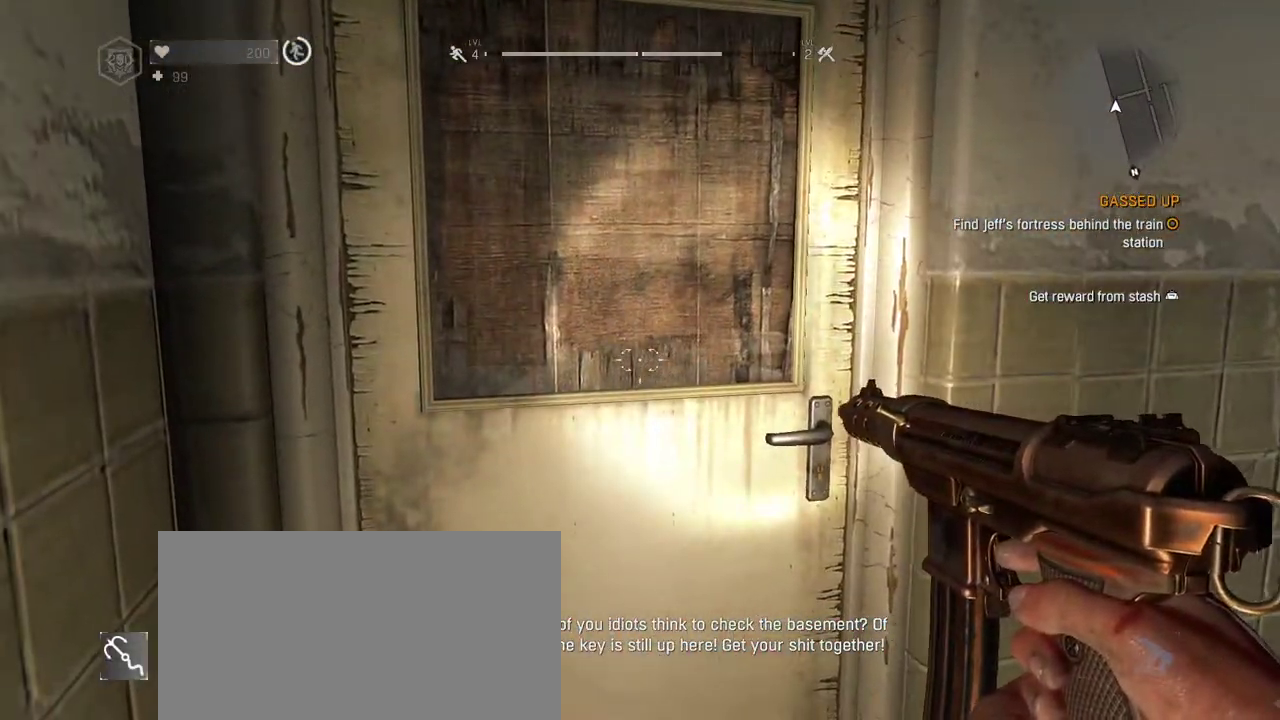
{"keys": [], "mouse": [], "events": [[17, "f", "up"], [50, "f", "down"], [150, "f", "up"], [200, "w", "down"], [333, "f", "down"], [333, "w", "up"], [433, "f", "up"]]}
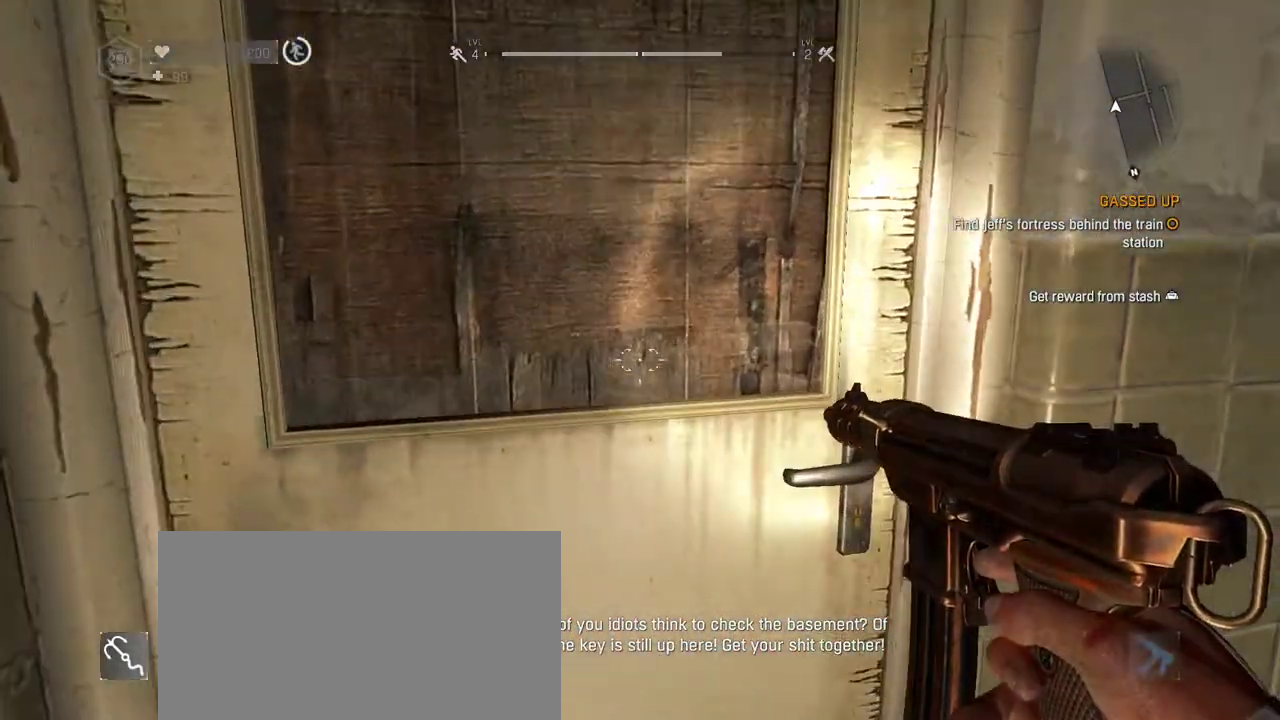
{"keys": ["f"], "mouse": [], "events": [[33, "f", "down"], [33, "s", "down"], [67, "f", "up"], [117, "s", "up"], [167, "f", "down"], [267, "f", "up"], [350, "f", "down"], [400, "f", "up"], [500, "f", "down"]]}
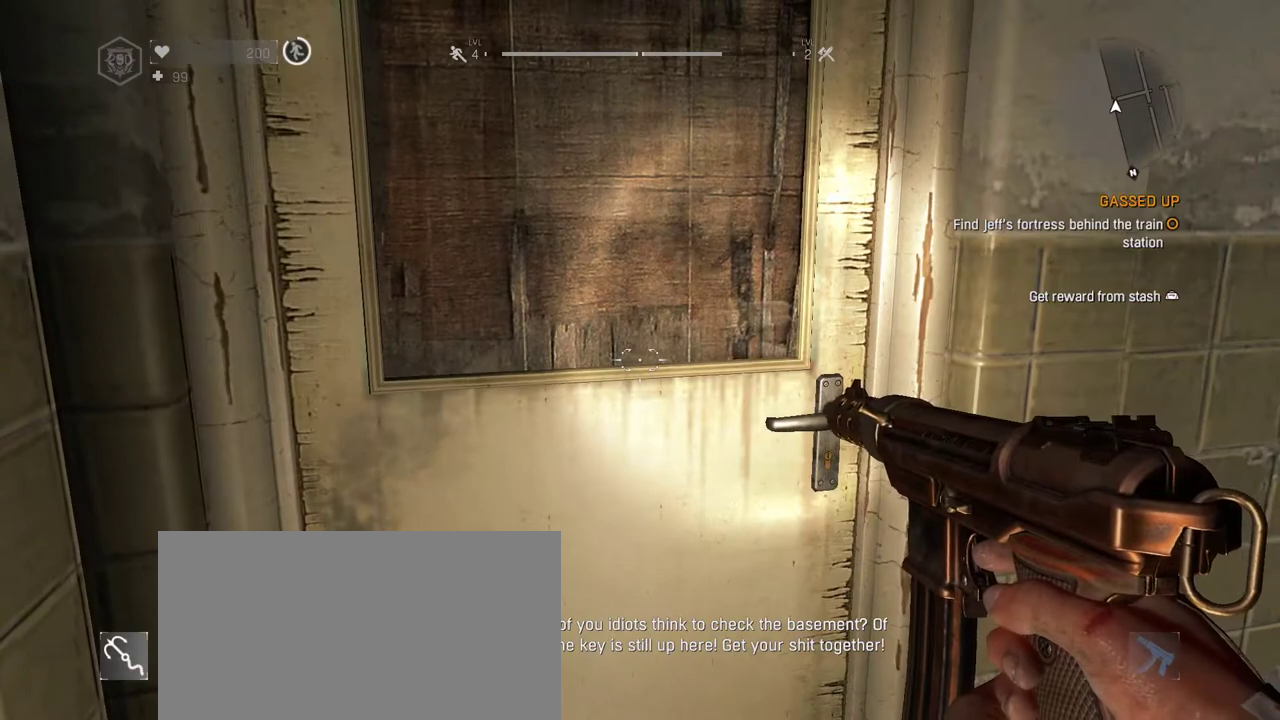
{"keys": ["f"], "mouse": [], "events": [[83, "f", "up"], [133, "f", "down"], [233, "f", "up"], [317, "f", "down"], [417, "f", "up"], [467, "f", "down"]]}
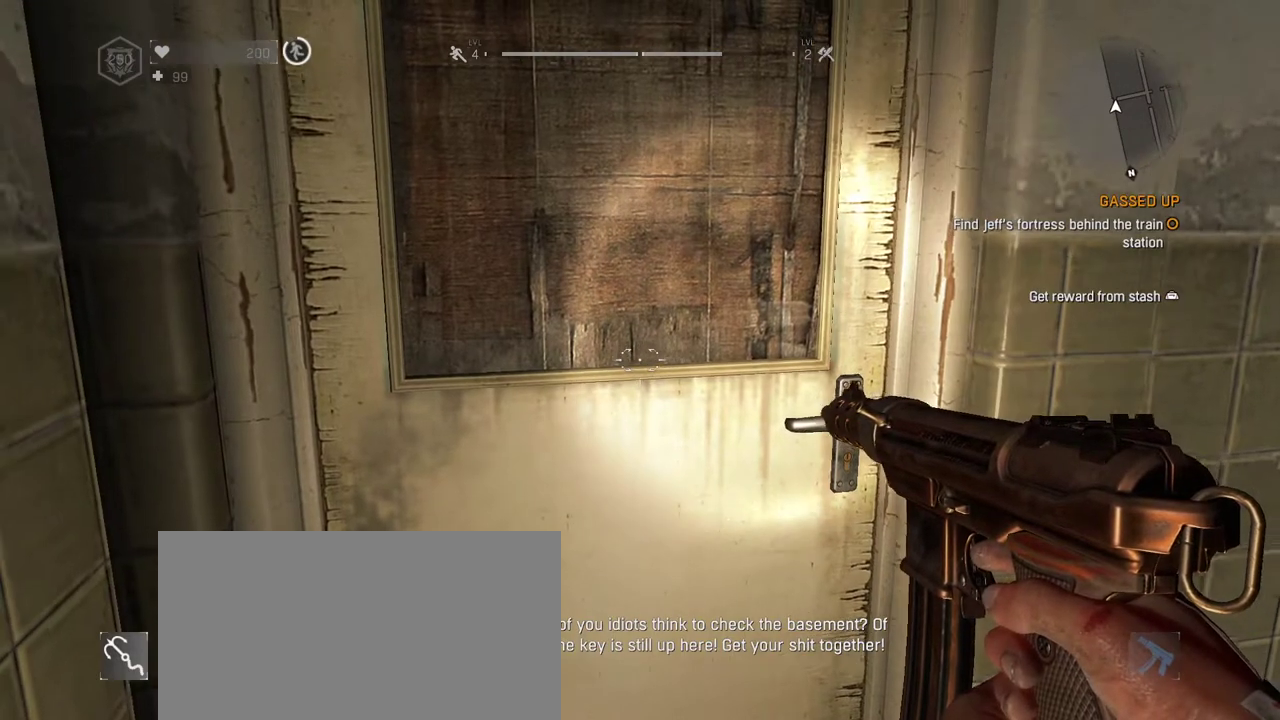
{"keys": ["f"], "mouse": [], "events": [[50, "f", "up"], [150, "f", "down"], [150, "s", "down"], [250, "f", "up"], [250, "s", "up"], [300, "f", "down"], [383, "f", "up"], [483, "f", "down"]]}
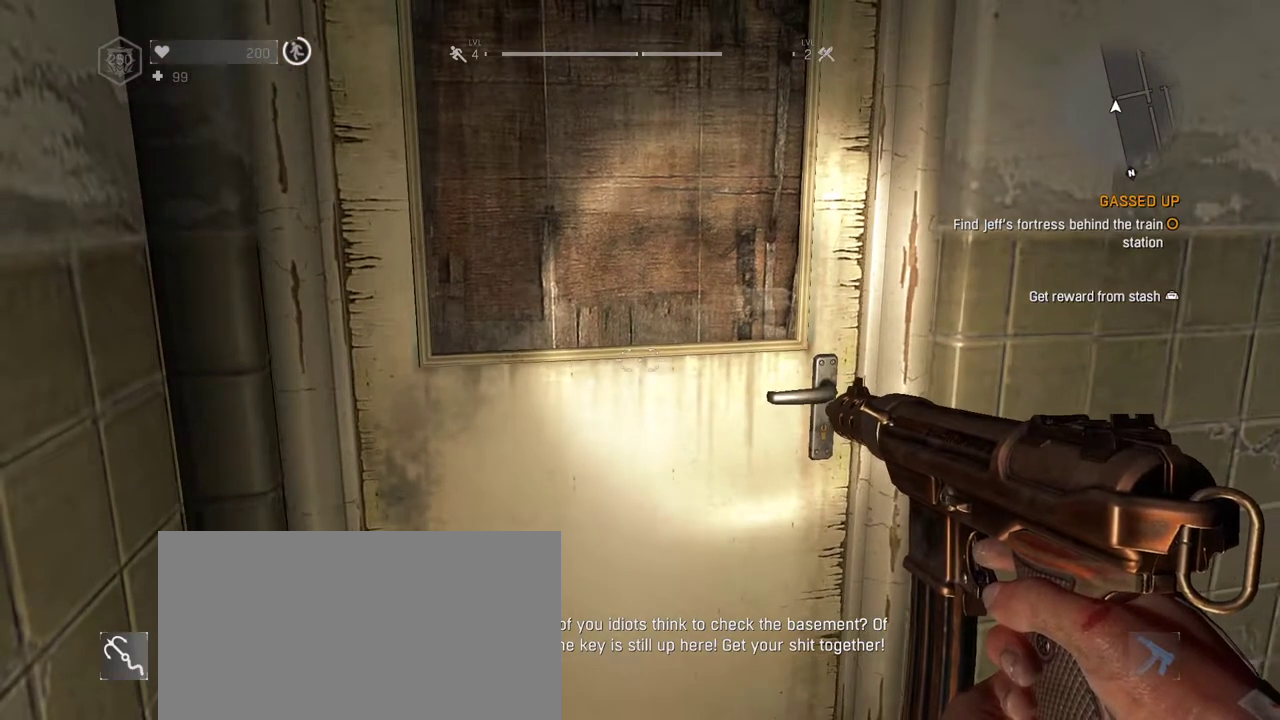
{"keys": ["f"], "mouse": [], "events": [[67, "f", "up"], [117, "f", "down"], [217, "f", "up"], [300, "f", "down"], [400, "f", "up"], [500, "f", "down"]]}
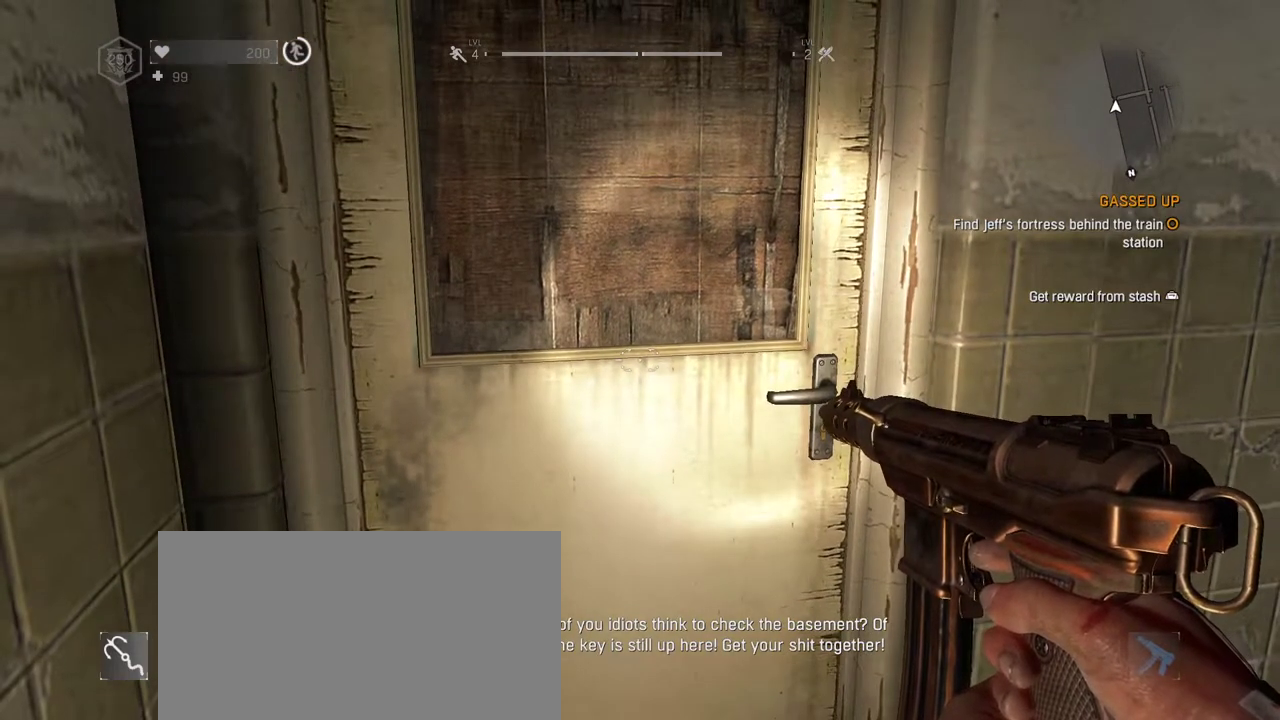
{"keys": ["f"], "mouse": [], "events": [[50, "f", "up"], [133, "f", "down"], [233, "f", "up"], [317, "f", "down"], [417, "f", "up"], [467, "f", "down"]]}
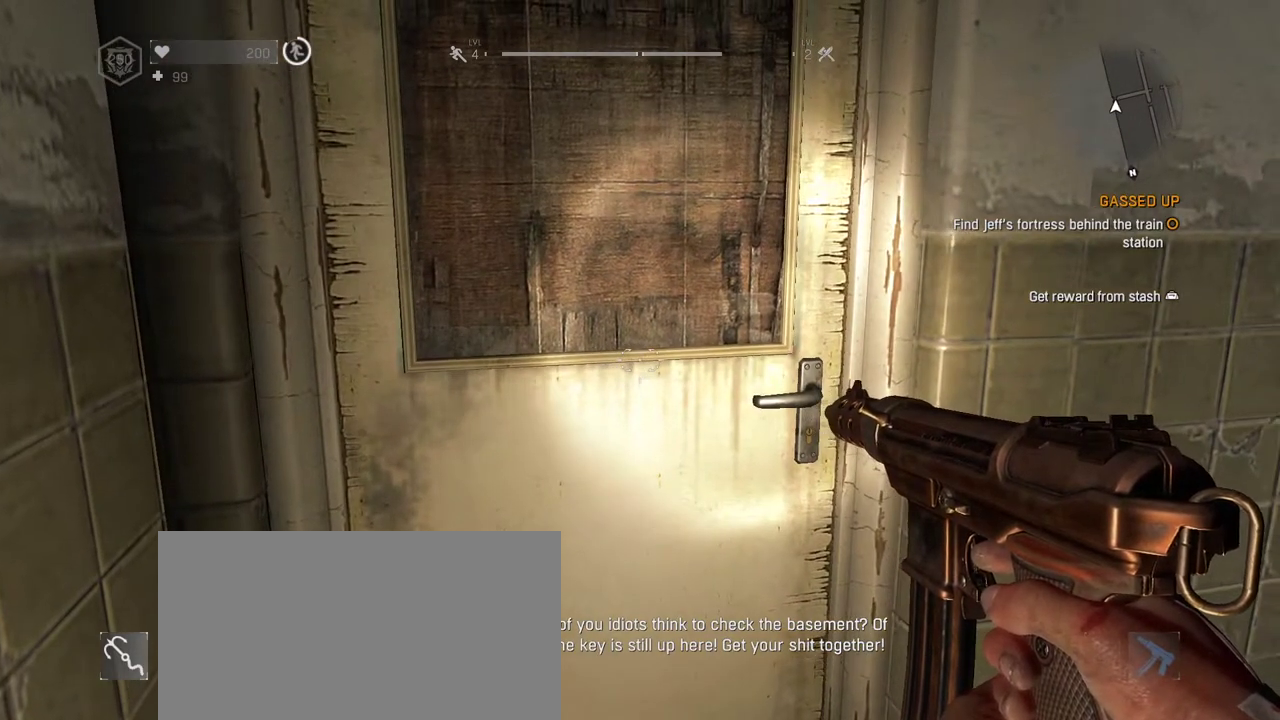
{"keys": ["f"], "mouse": [], "events": [[50, "f", "up"], [150, "f", "down"], [250, "f", "up"], [300, "f", "down"], [383, "f", "up"], [483, "f", "down"]]}
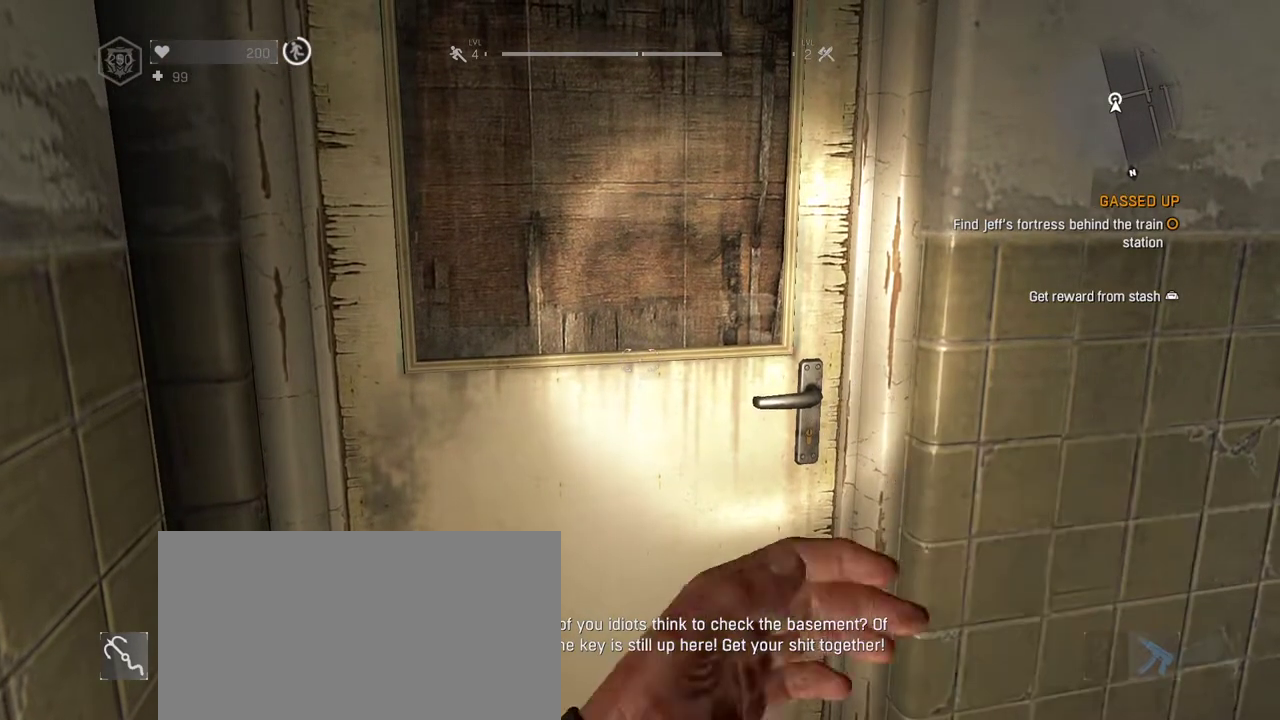
{"keys": ["a", "w"], "mouse": [], "events": [[67, "f", "up"], [167, "f", "down"], [267, "f", "up"], [350, "w", "down"], [400, "a", "down"]]}
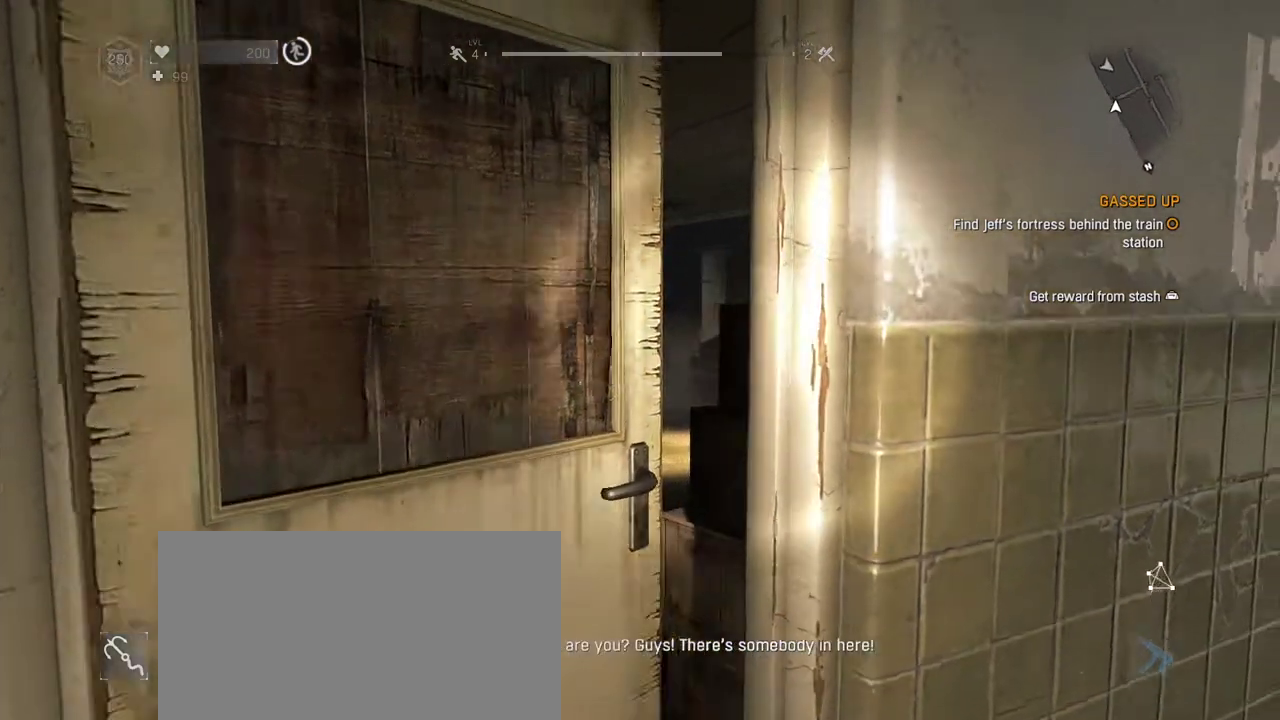
{"keys": ["w"], "mouse": [], "events": [[183, "a", "up"]]}
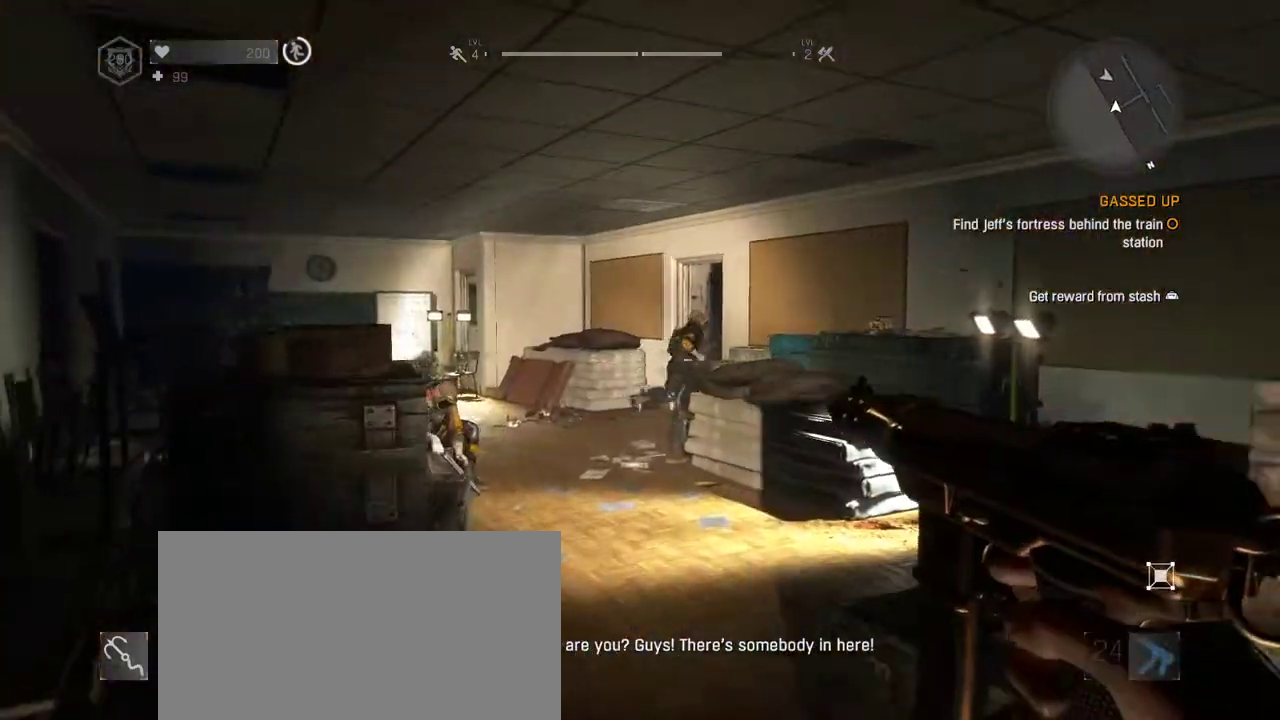
{"keys": [], "mouse": [], "events": [[100, "mouse_wheel", "down"], [150, "w", "up"], [250, "mouse_wheel", "up"]]}
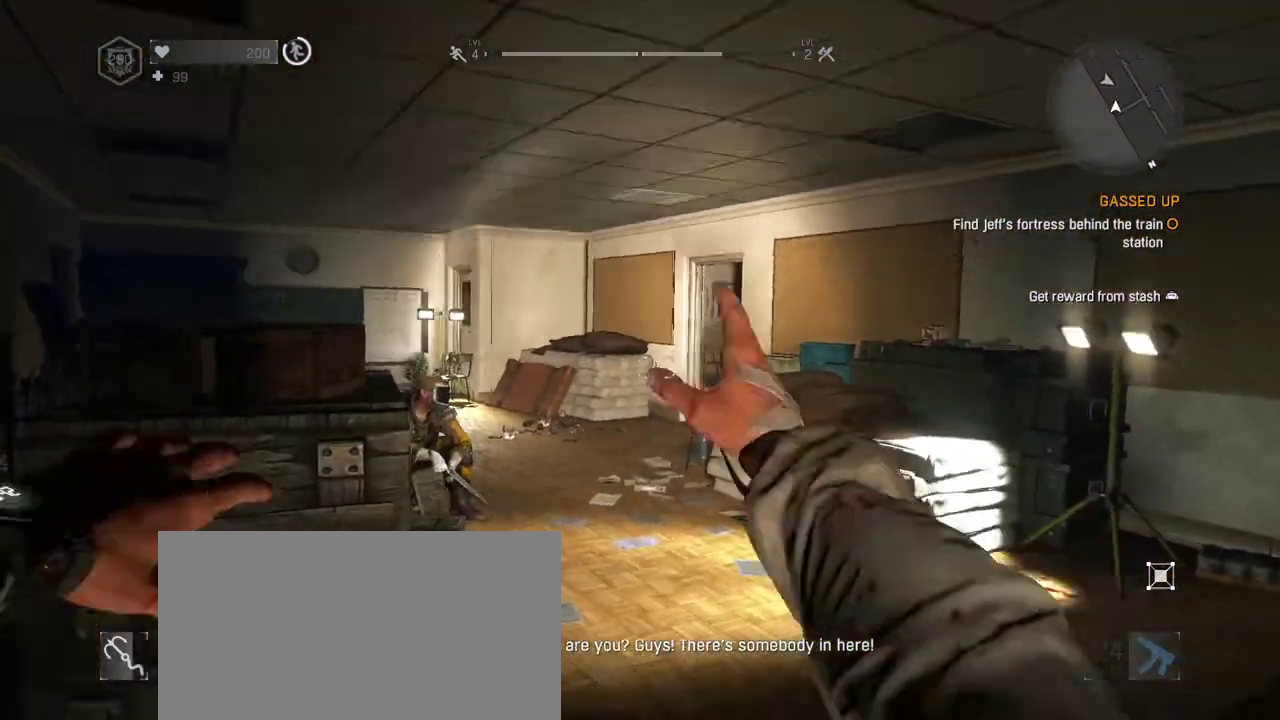
{"keys": [], "mouse": [], "events": []}
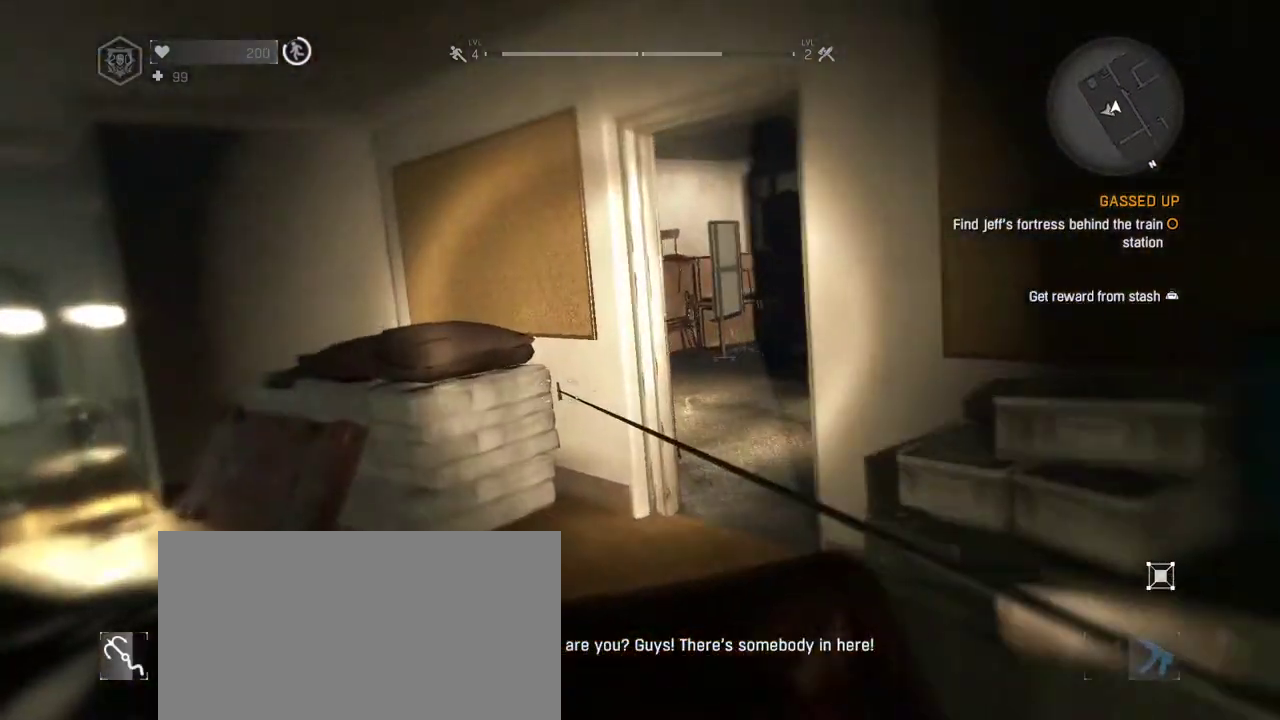
{"keys": [], "mouse": [], "events": [[183, "c", "down"], [317, "c", "up"]]}
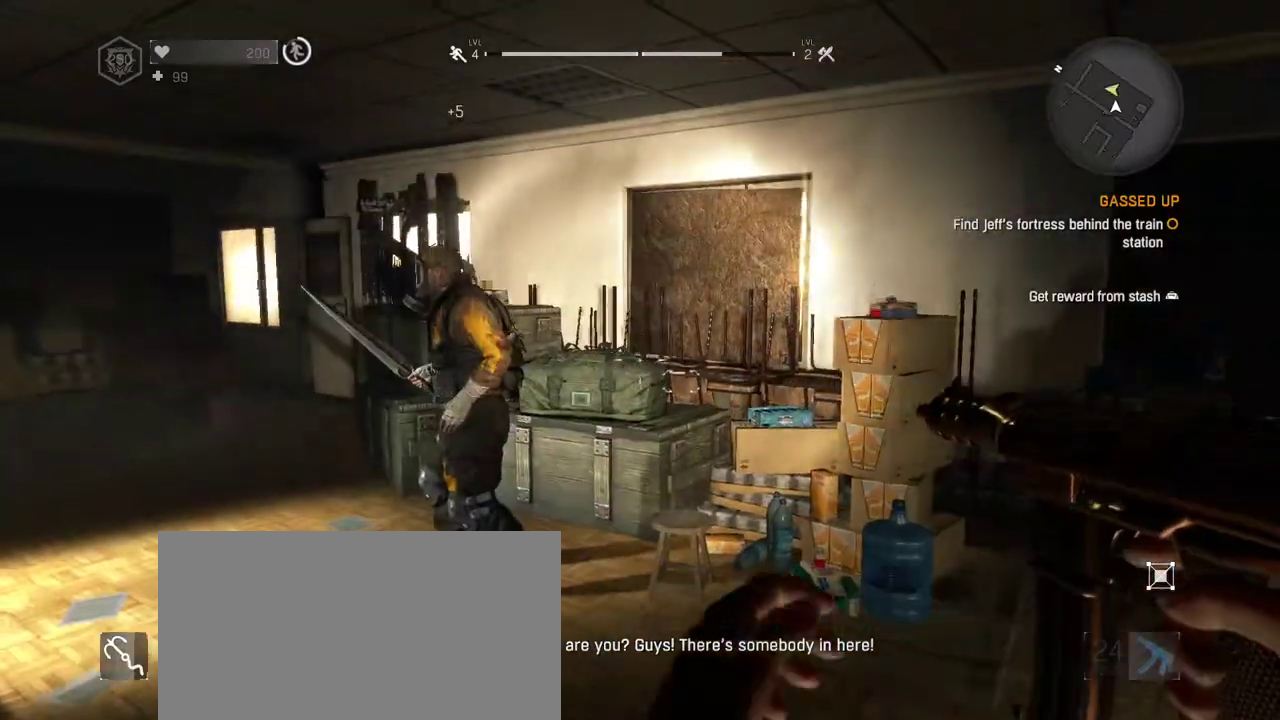
{"keys": [], "mouse": ["right"], "events": [[100, "mouse_right", "down"]]}
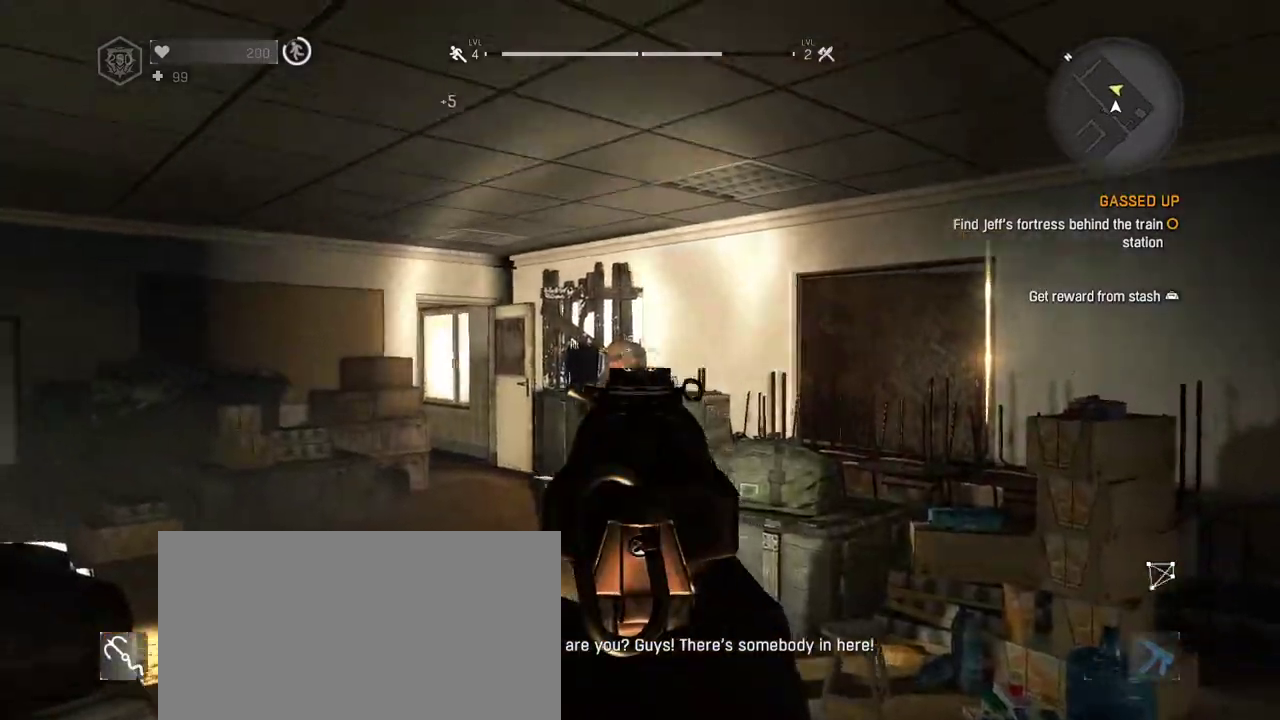
{"keys": ["a"], "mouse": [], "events": [[33, "mouse_left", "down"], [167, "s", "down"], [333, "mouse_right", "up"], [350, "a", "down"], [350, "mouse_left", "up"], [450, "s", "up"]]}
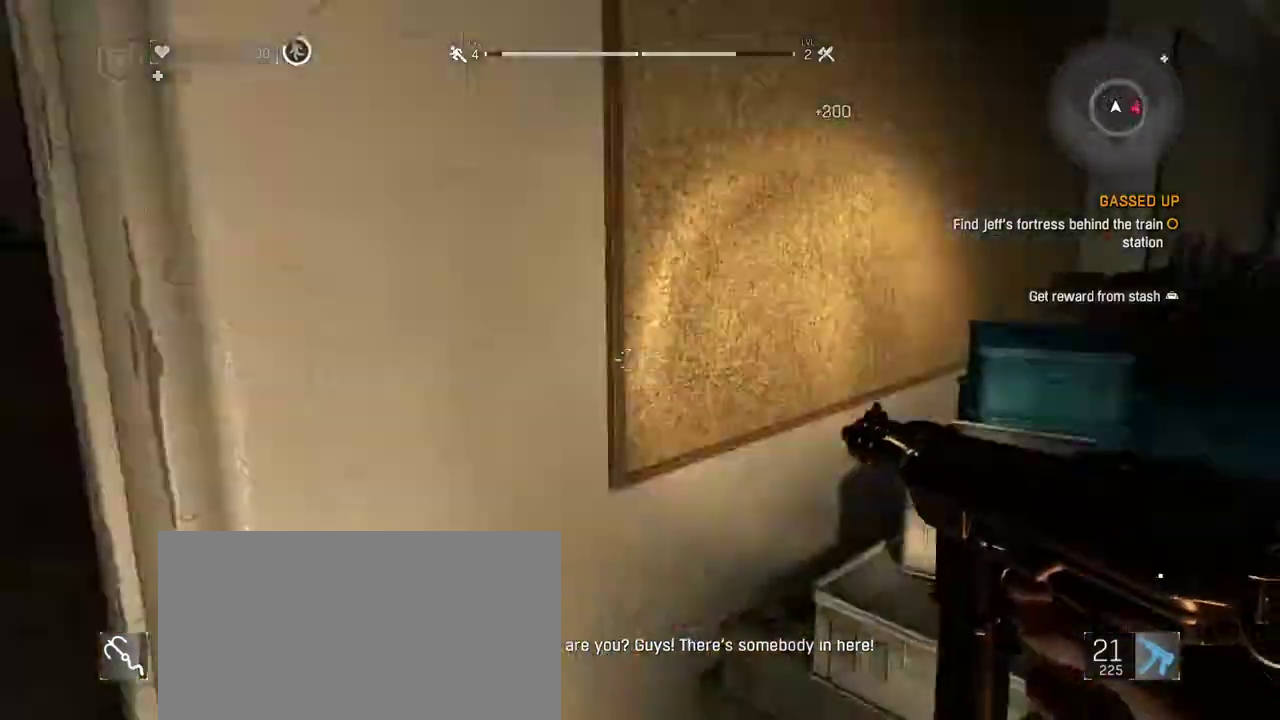
{"keys": ["d", "shift", "w"], "mouse": [], "events": [[50, "w", "down"], [83, "a", "up"], [133, "shift", "down"], [417, "d", "down"]]}
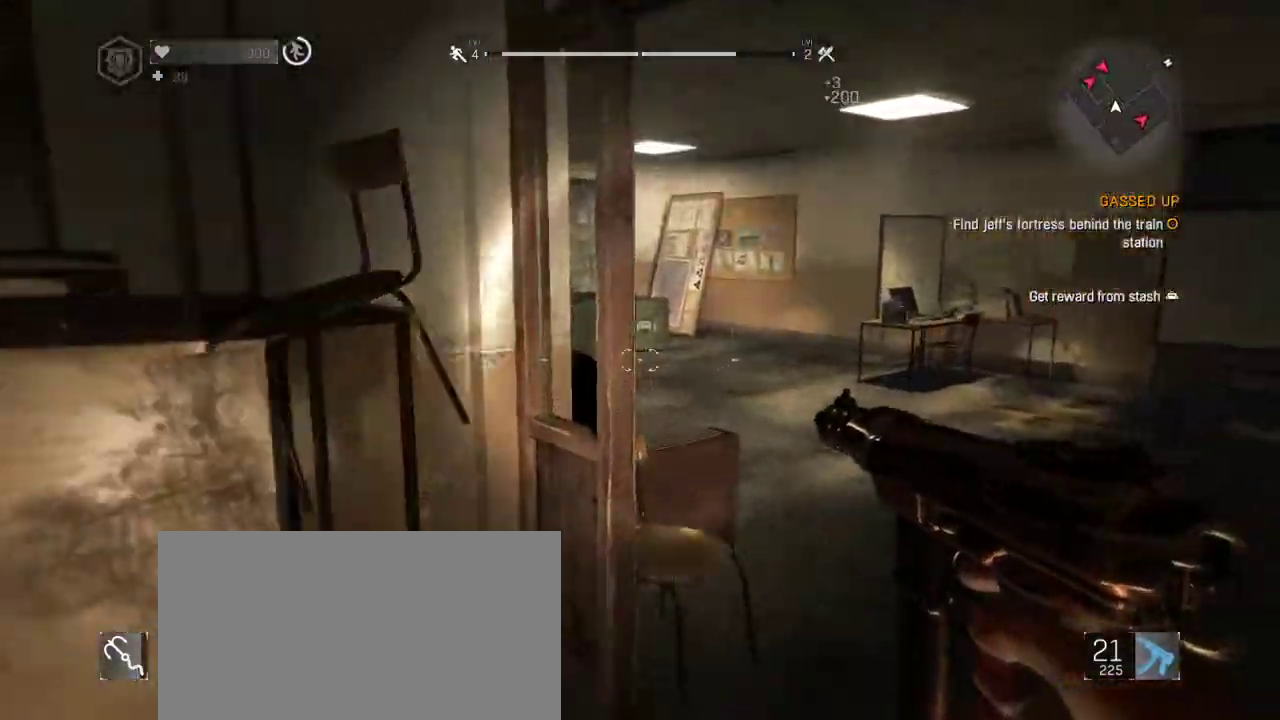
{"keys": ["d", "shift", "w"], "mouse": [], "events": []}
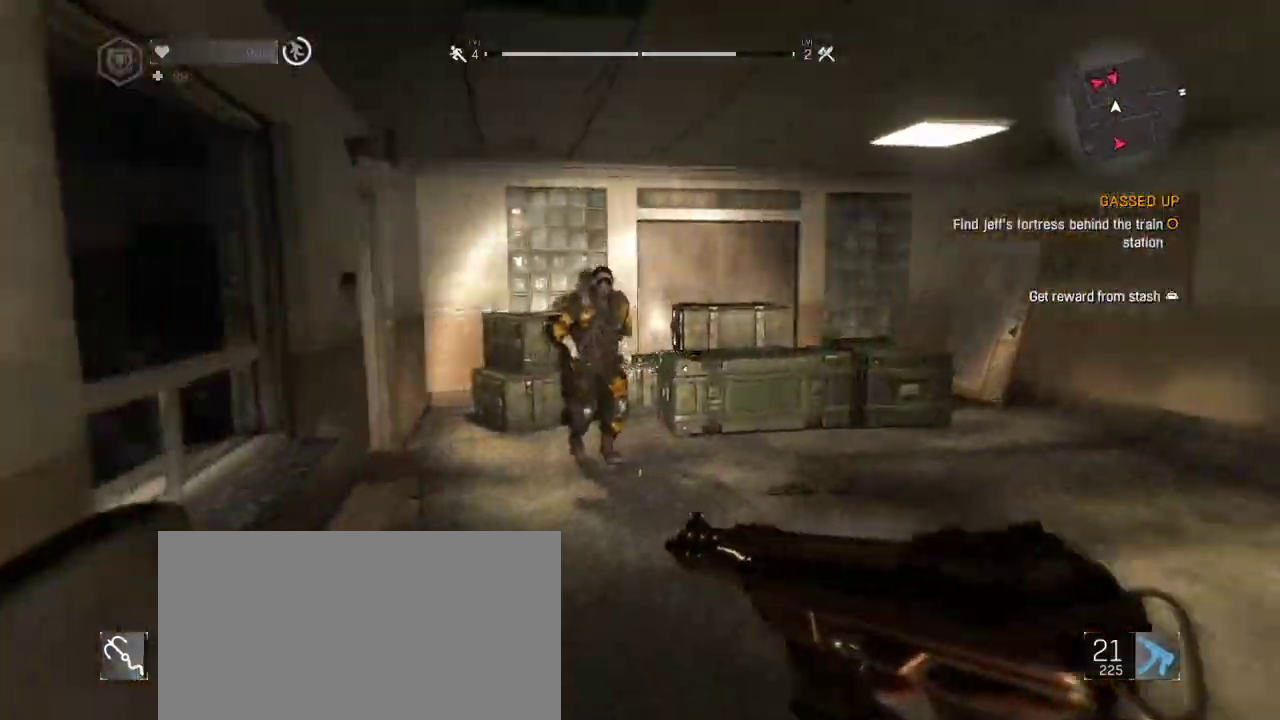
{"keys": ["w"], "mouse": ["left"], "events": [[17, "d", "up"], [17, "shift", "up"], [17, "w", "up"], [217, "mouse_left", "down"], [350, "w", "down"]]}
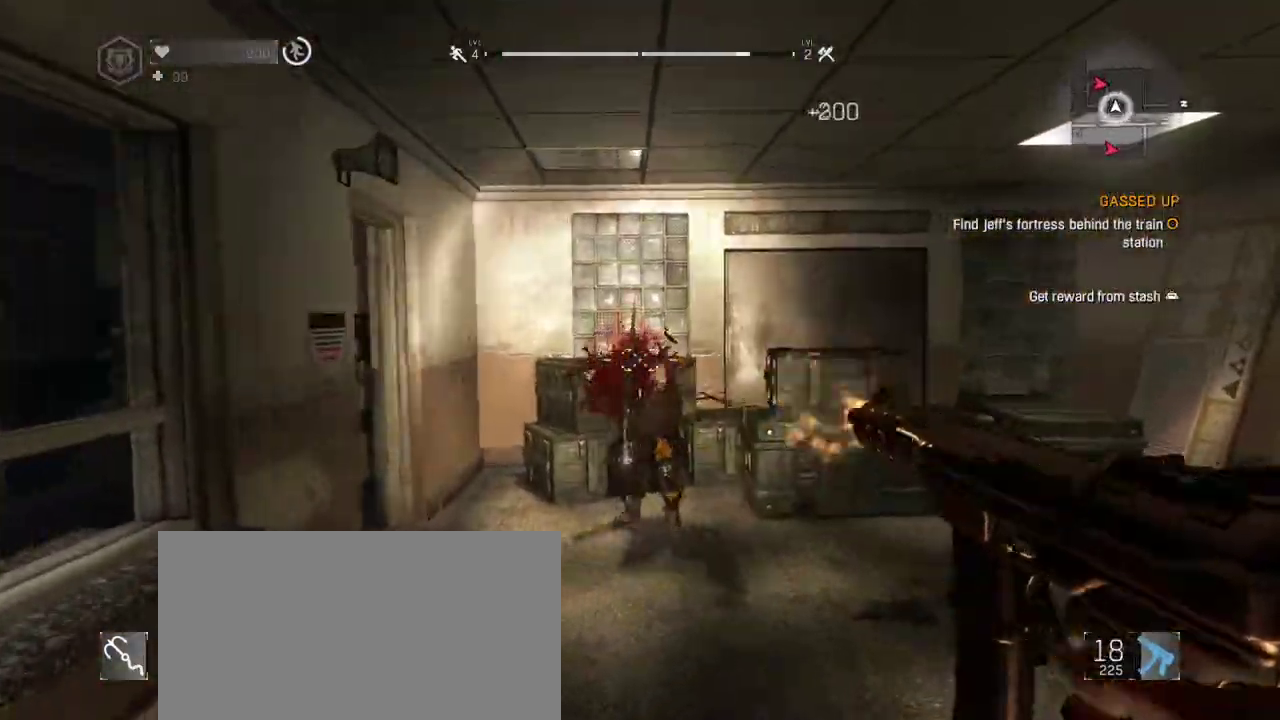
{"keys": ["d", "shift", "w"], "mouse": [], "events": [[133, "d", "down"], [133, "mouse_left", "up"], [233, "shift", "down"]]}
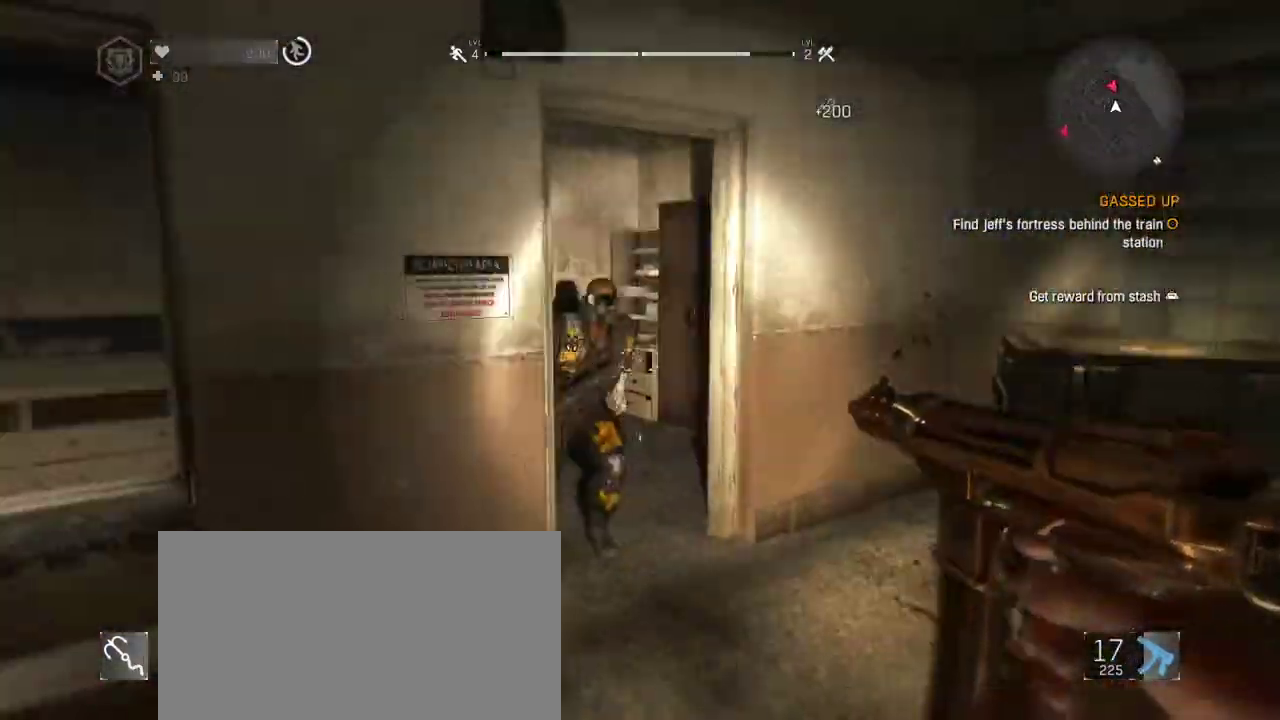
{"keys": [], "mouse": ["left"], "events": [[17, "shift", "up"], [150, "d", "up"], [200, "w", "up"], [333, "mouse_left", "down"]]}
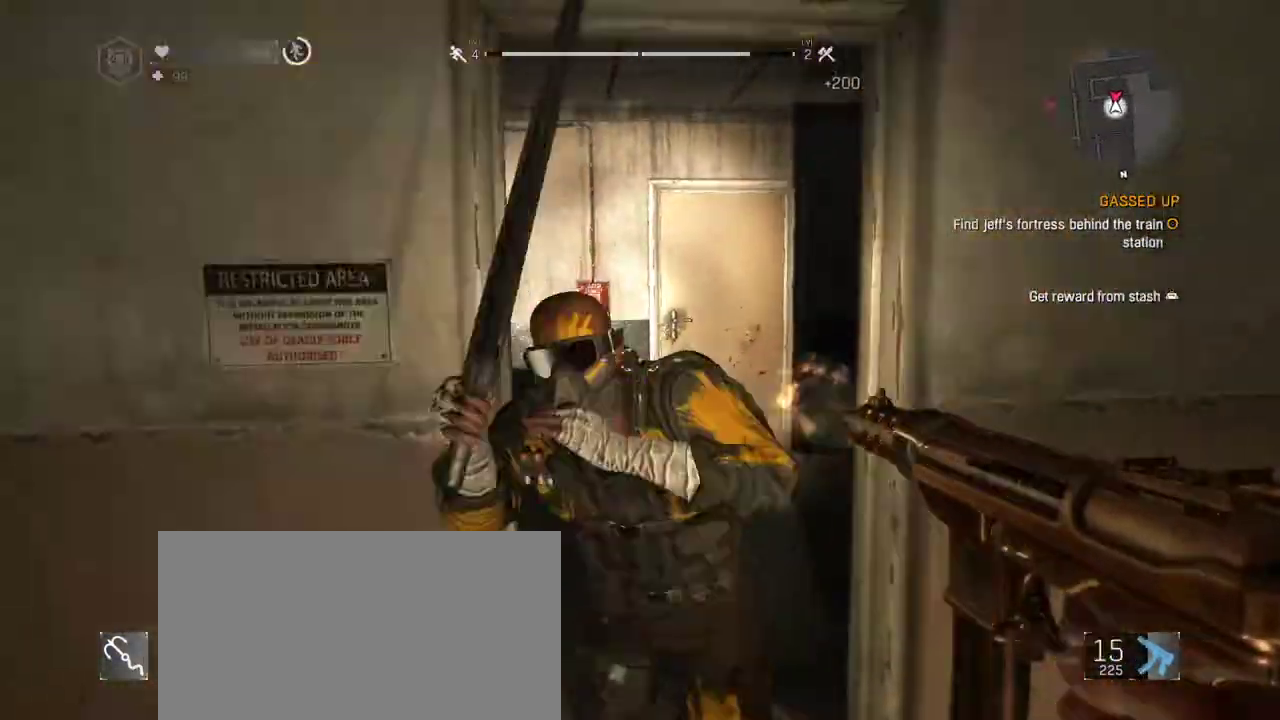
{"keys": ["r", "w"], "mouse": [], "events": [[117, "w", "down"], [267, "mouse_left", "up"], [400, "r", "down"]]}
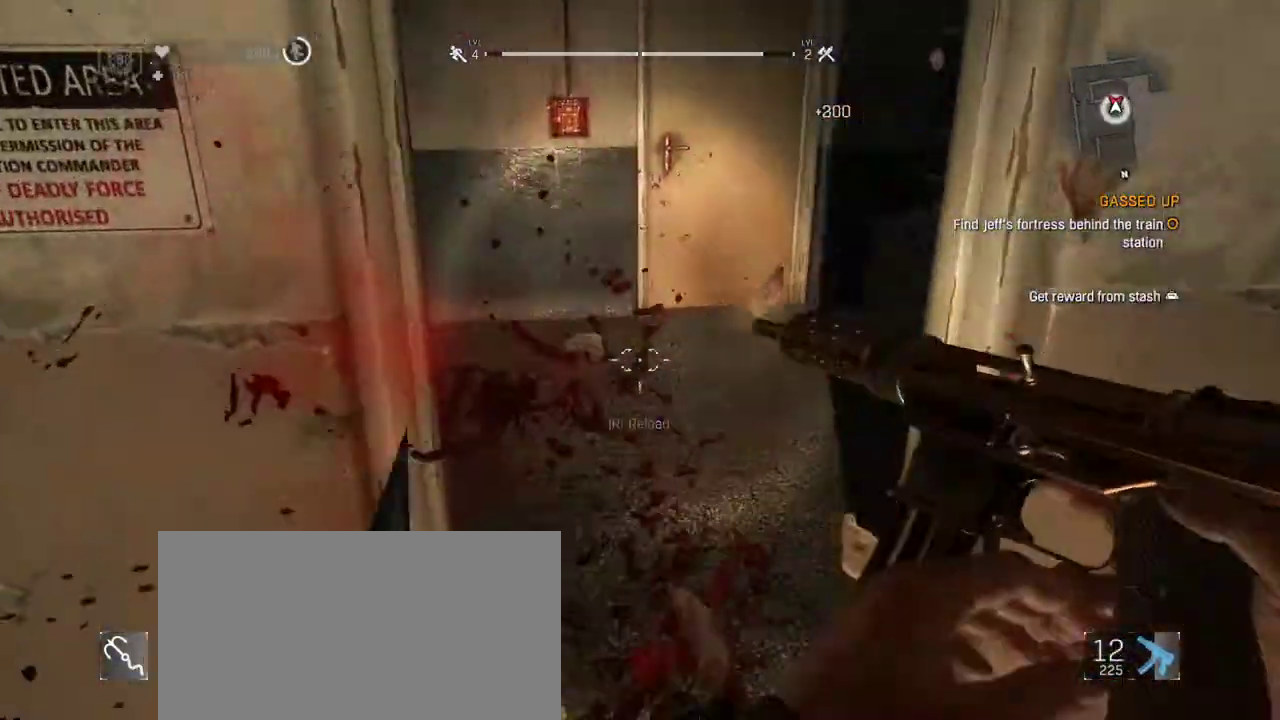
{"keys": ["w"], "mouse": [], "events": [[50, "r", "up"]]}
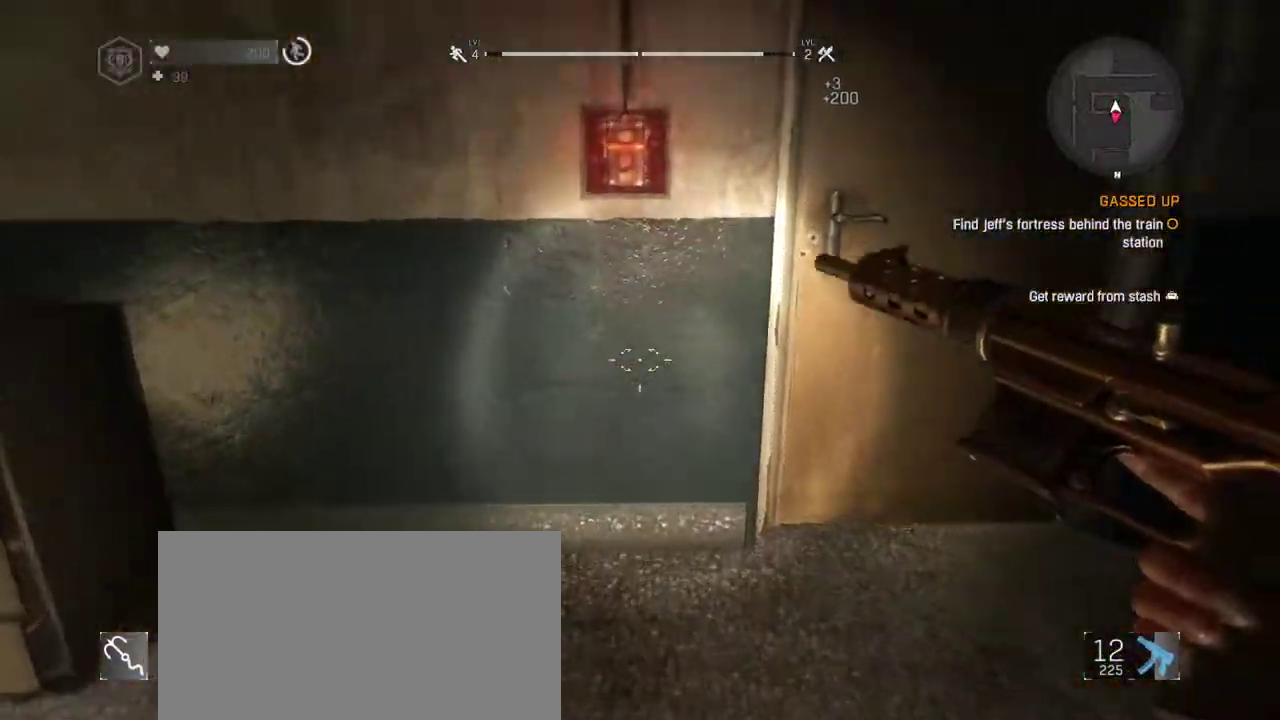
{"keys": ["w"], "mouse": [], "events": [[100, "w", "up"], [483, "w", "down"]]}
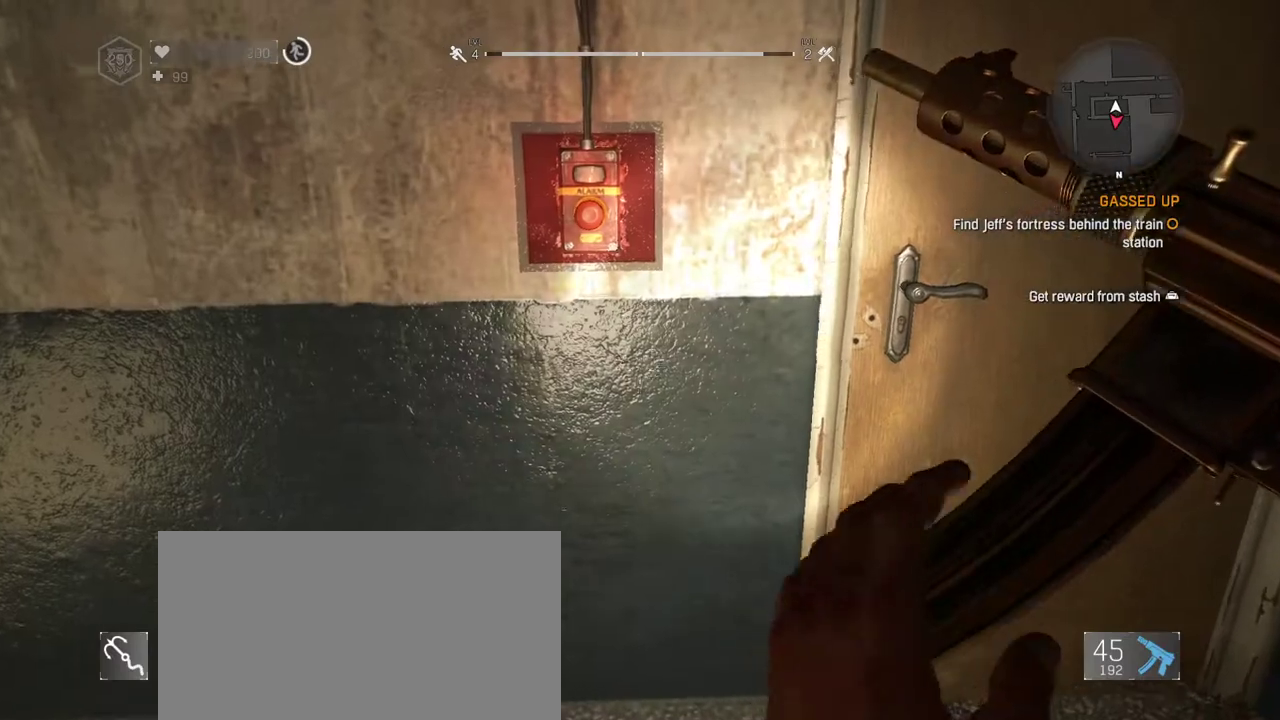
{"keys": [], "mouse": [], "events": [[67, "w", "up"]]}